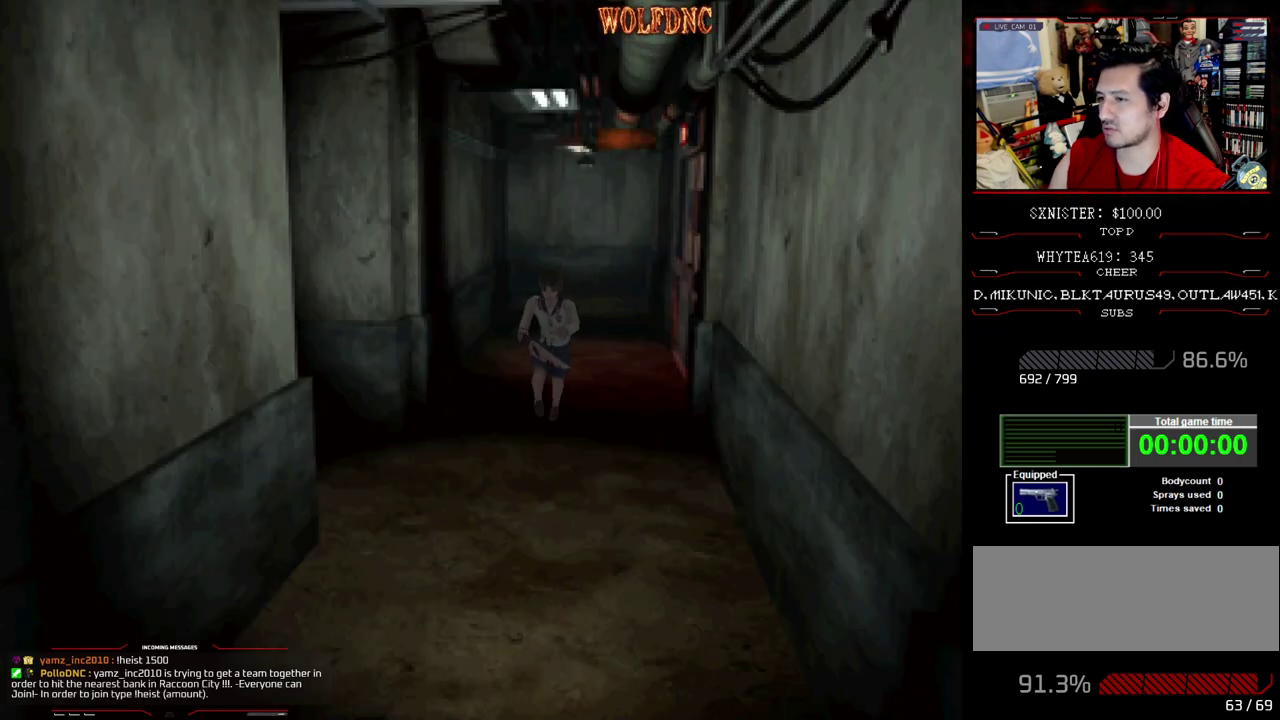
Gameplay with a controller (PlayStation layout); each line is a JSON object with the inputs held at the frame after it. "events" lists button and stick changes between this image and that frame as [ms after this image, input, new state], when the widget could be followed in between. Not read: L3 R3.
{"buttons": ["SQUARE", "DPAD_UP"], "events": []}
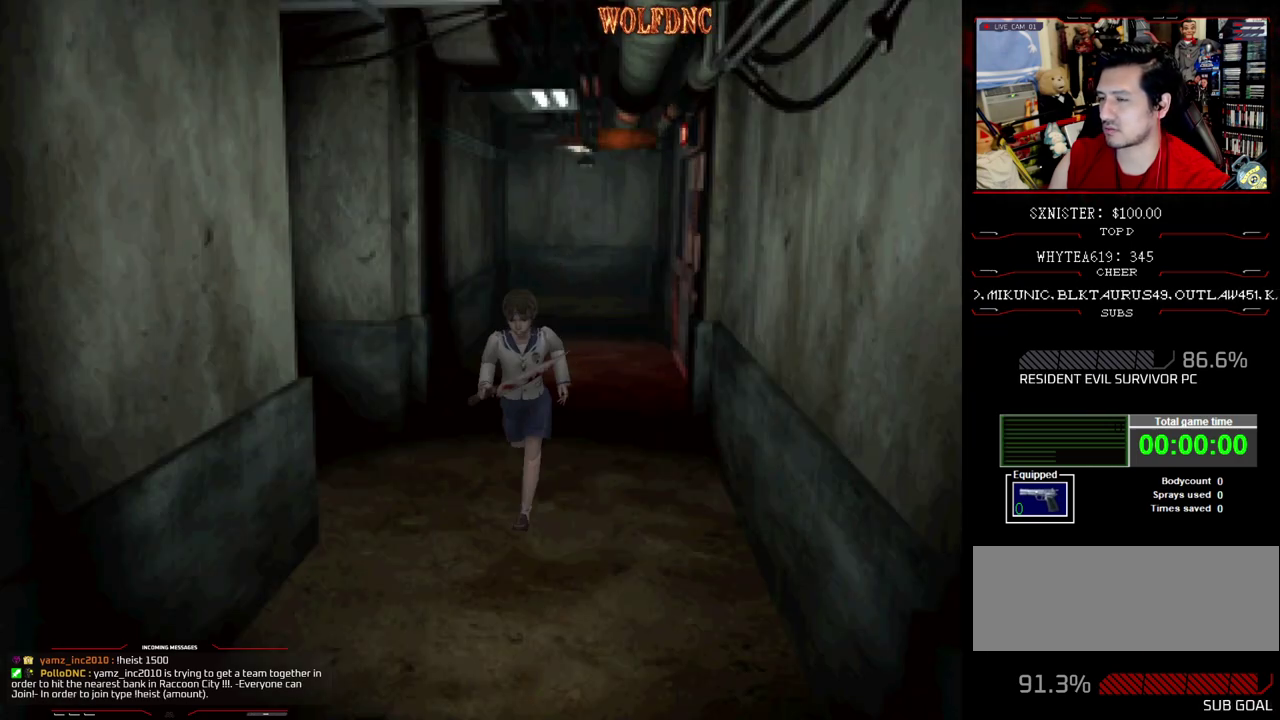
{"buttons": ["SQUARE", "DPAD_UP"], "events": []}
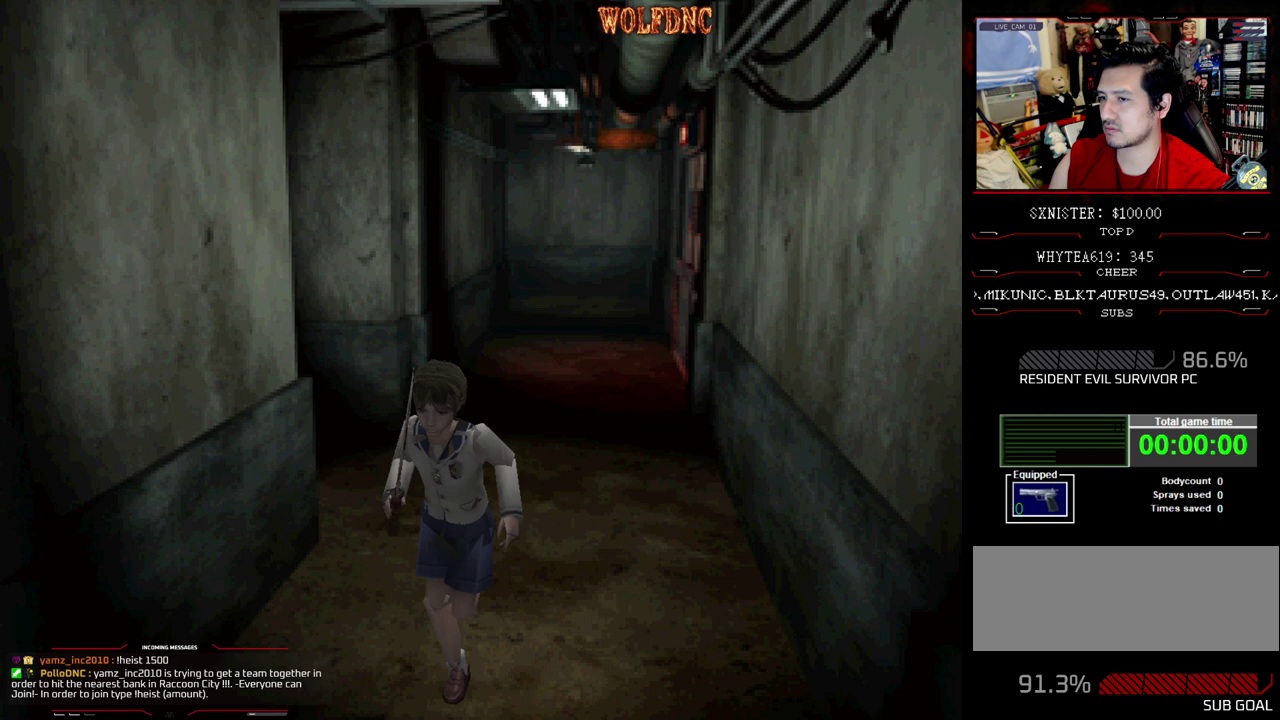
{"buttons": ["SQUARE", "DPAD_UP"], "events": []}
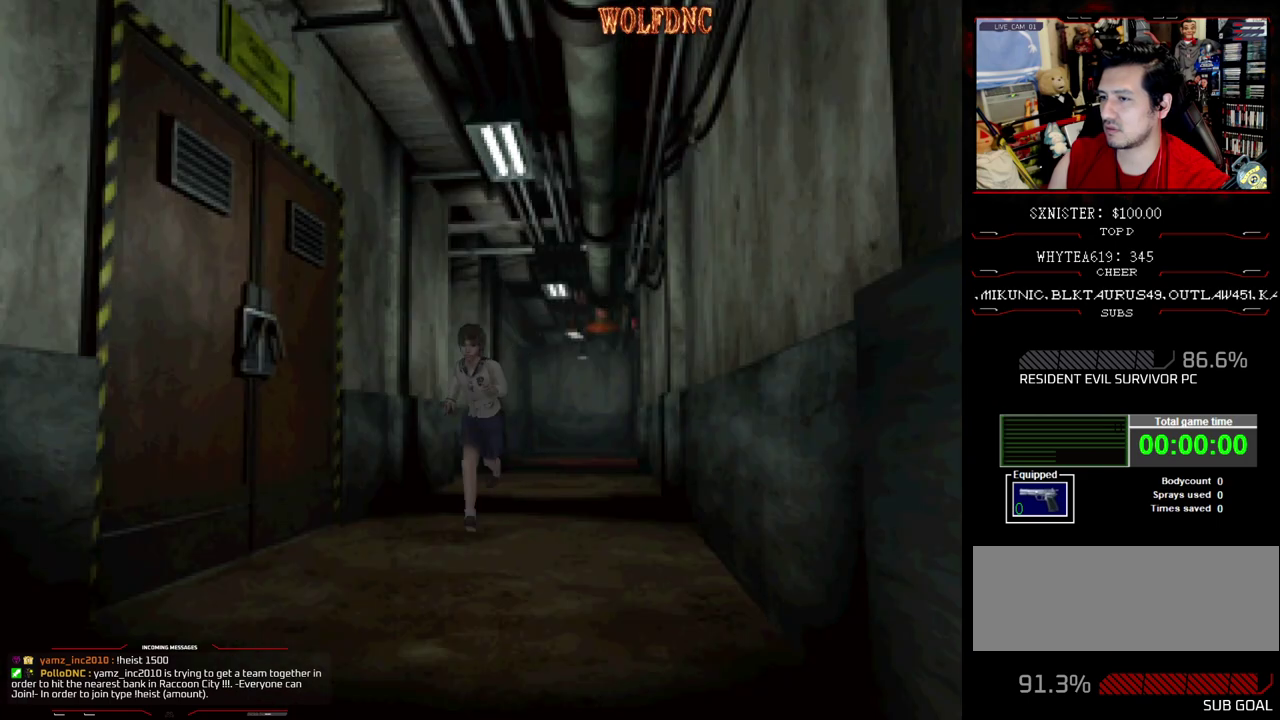
{"buttons": ["SQUARE", "DPAD_UP"], "events": []}
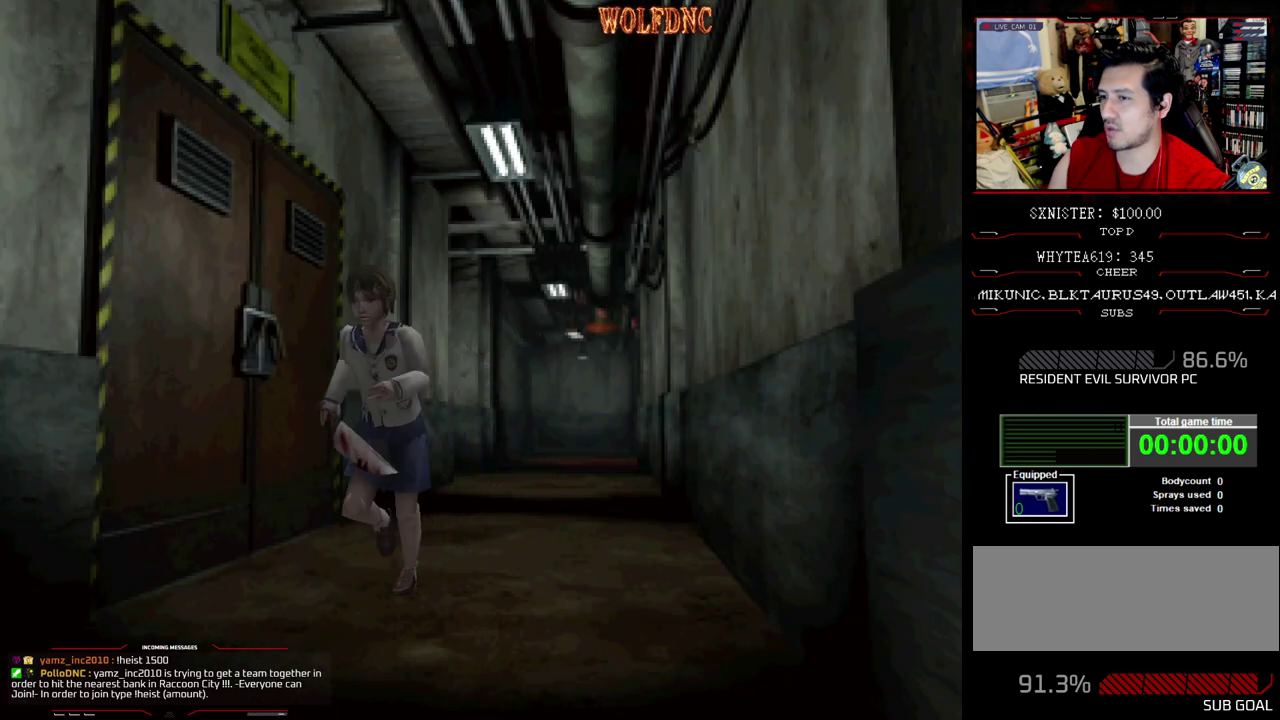
{"buttons": ["SQUARE", "DPAD_UP"], "events": []}
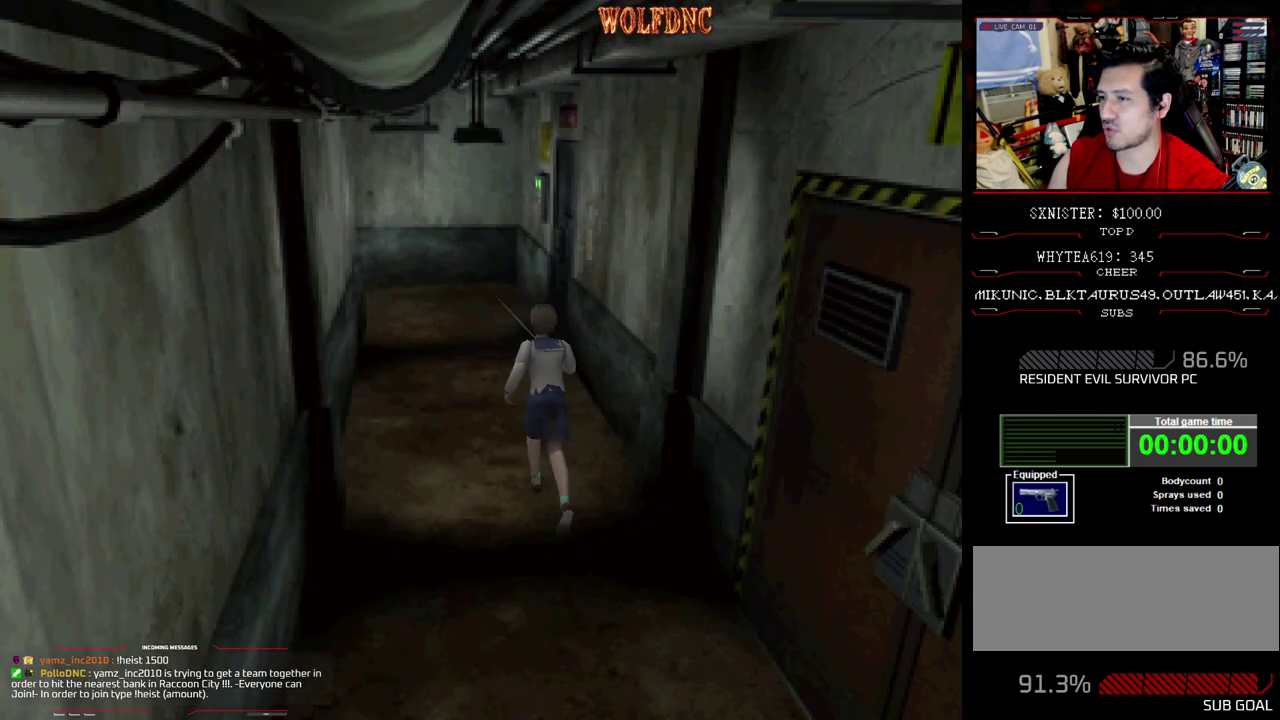
{"buttons": ["SQUARE", "DPAD_UP"], "events": [[250, "DPAD_RIGHT", "down"], [300, "DPAD_RIGHT", "up"]]}
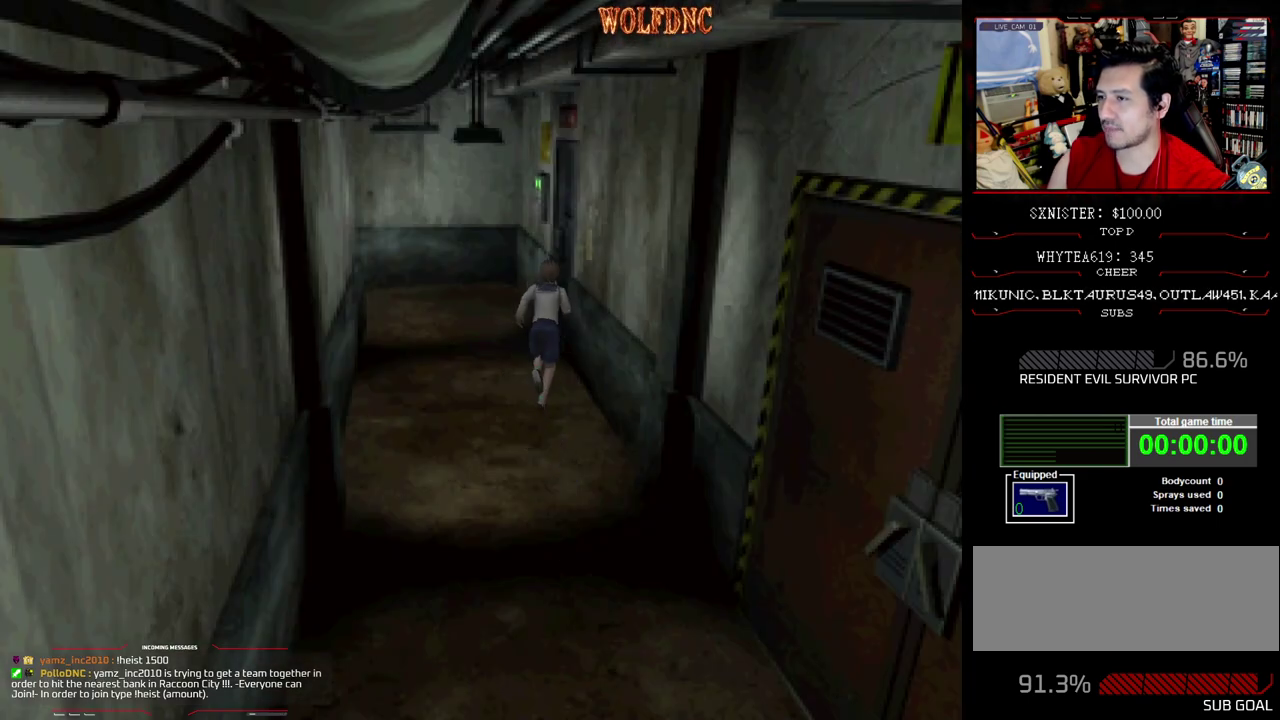
{"buttons": ["SQUARE", "DPAD_UP"], "events": []}
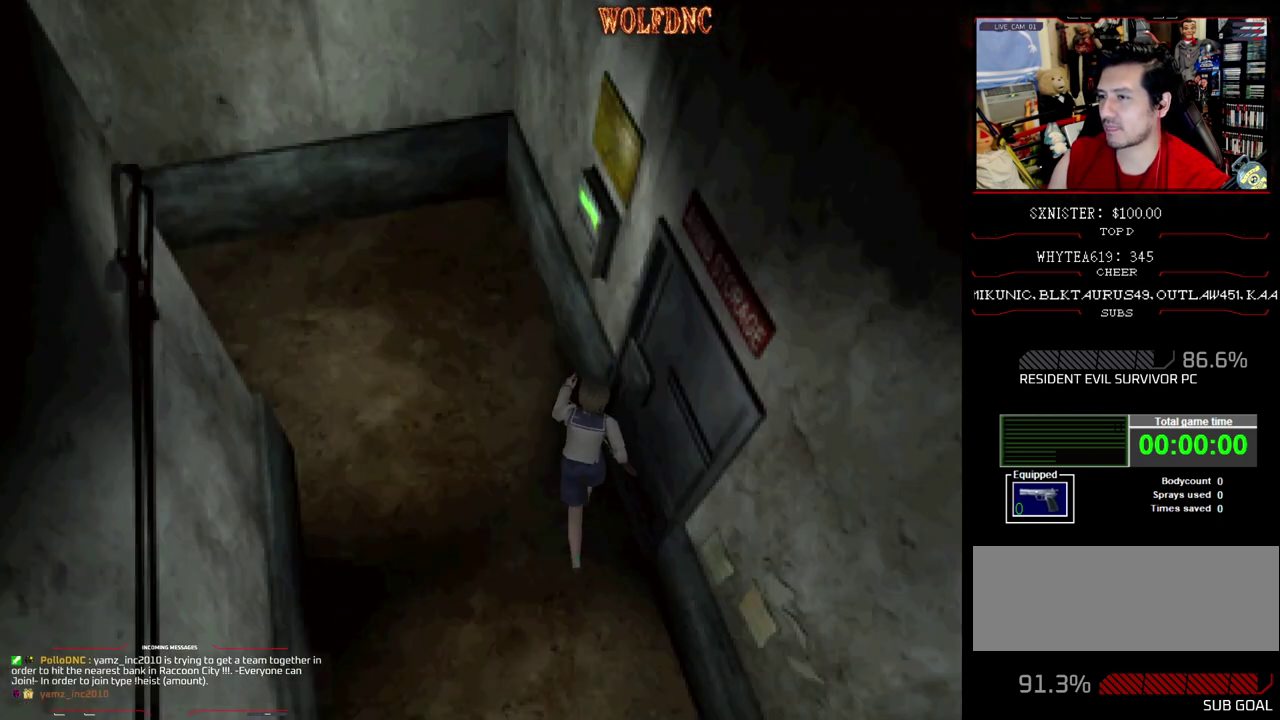
{"buttons": ["DPAD_RIGHT"], "events": [[183, "DPAD_RIGHT", "down"], [417, "SQUARE", "up"], [467, "DPAD_UP", "up"]]}
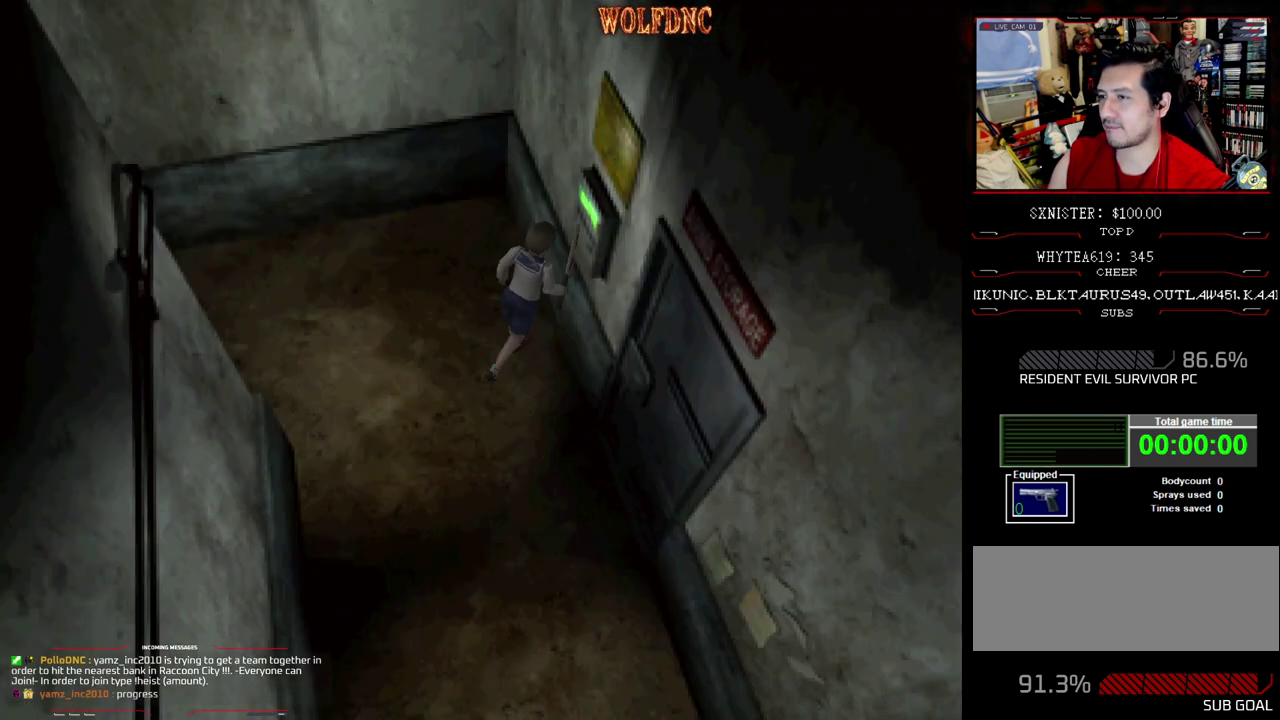
{"buttons": [], "events": [[167, "CIRCLE", "down"], [167, "DPAD_RIGHT", "up"], [250, "CIRCLE", "up"]]}
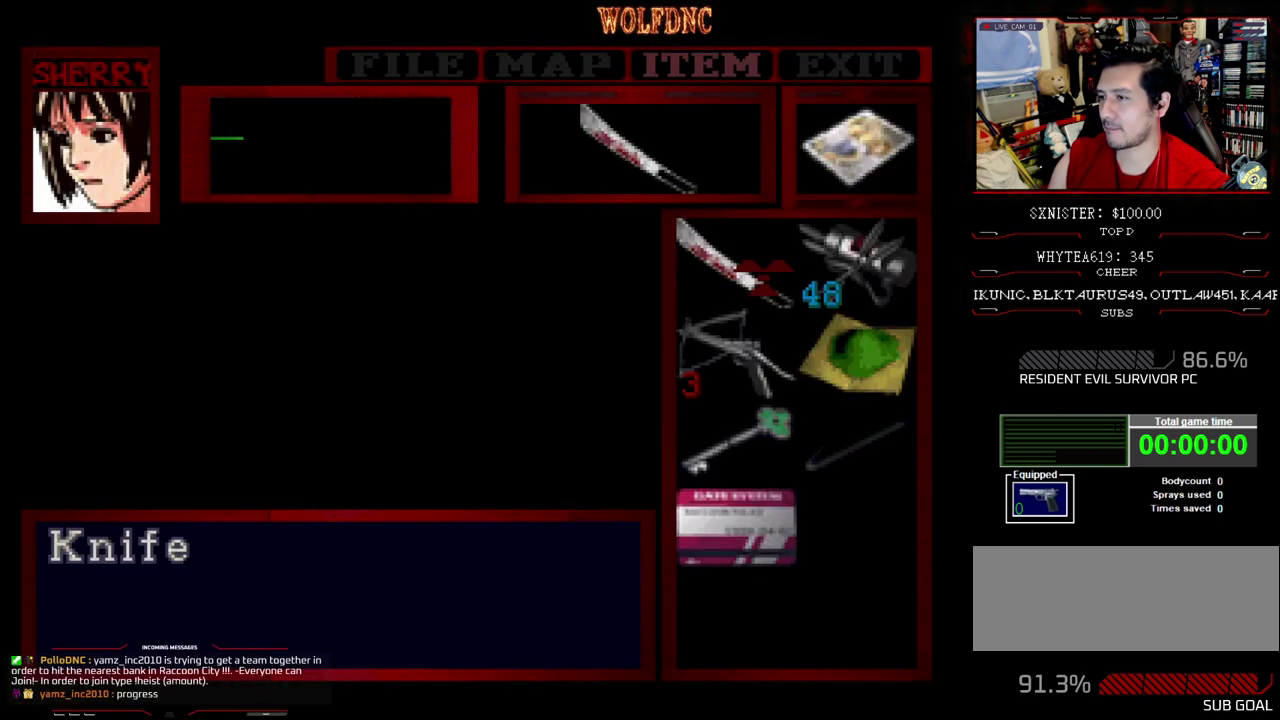
{"buttons": [], "events": [[83, "DPAD_DOWN", "down"], [267, "DPAD_DOWN", "up"], [317, "DPAD_DOWN", "down"], [367, "DPAD_DOWN", "up"], [417, "CROSS", "down"], [500, "CROSS", "up"]]}
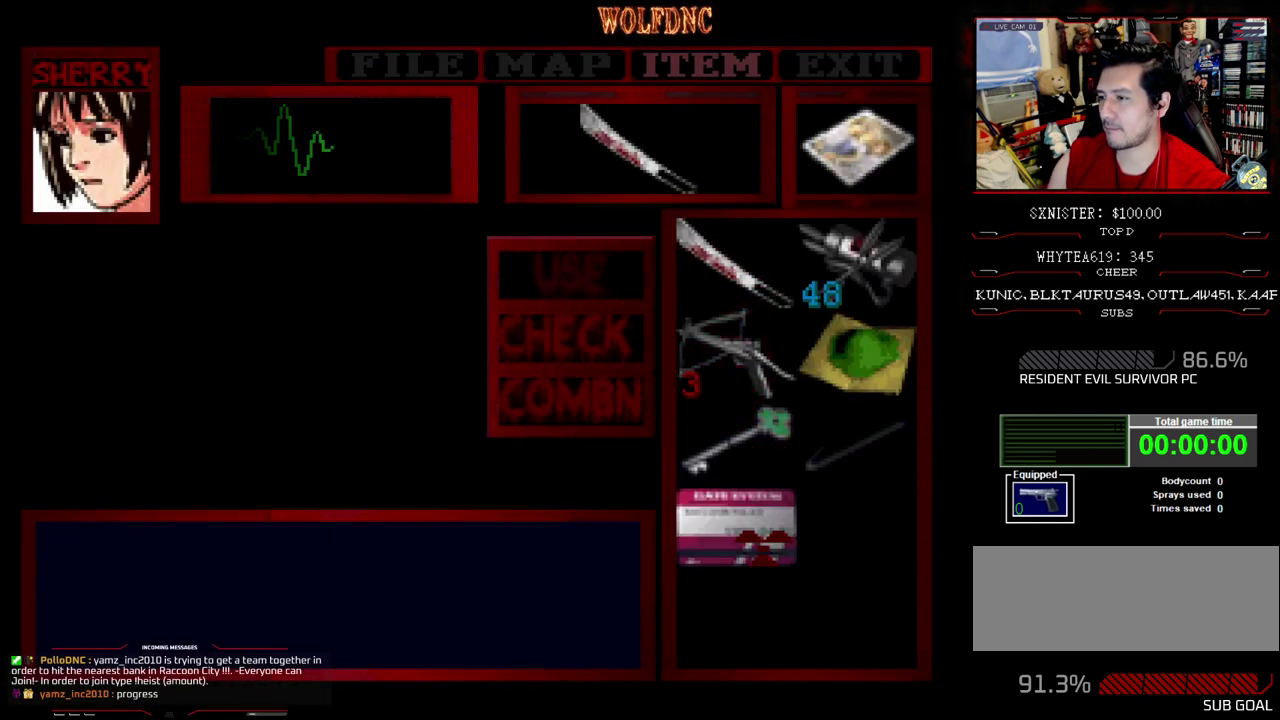
{"buttons": ["DPAD_RIGHT"], "events": [[50, "CROSS", "down"], [150, "CROSS", "up"], [467, "DPAD_RIGHT", "down"]]}
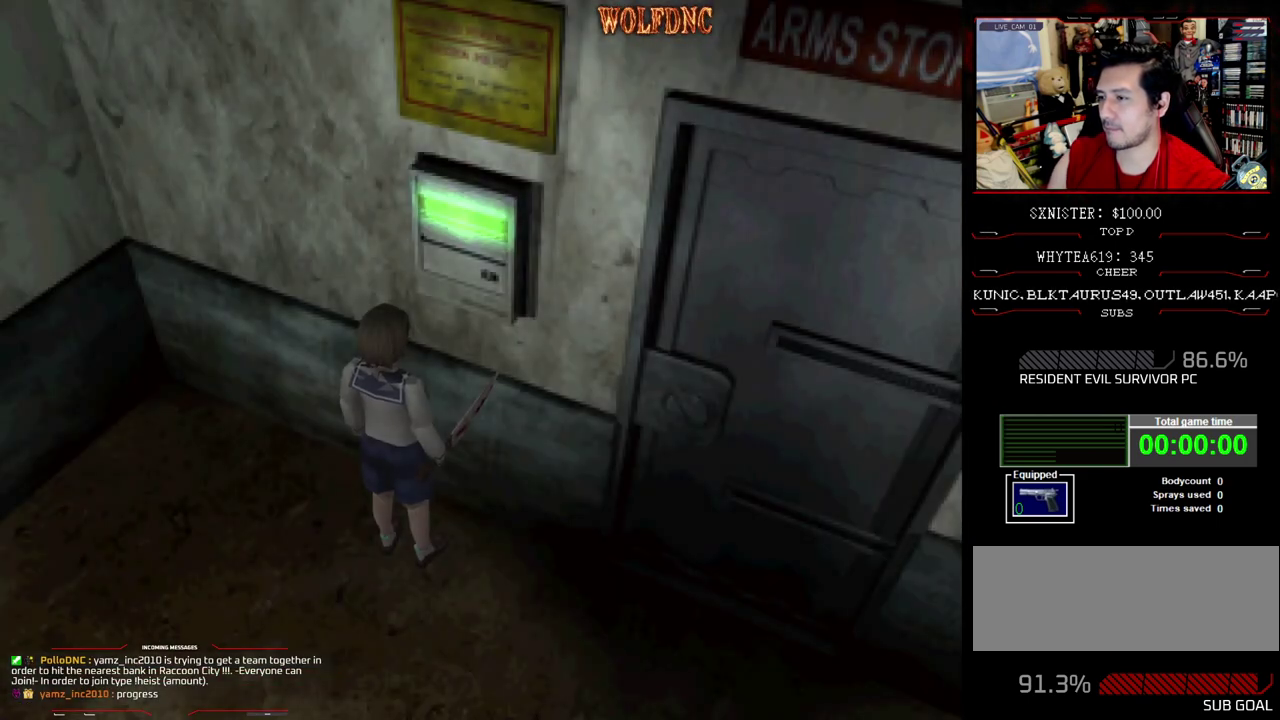
{"buttons": ["DPAD_RIGHT"], "events": []}
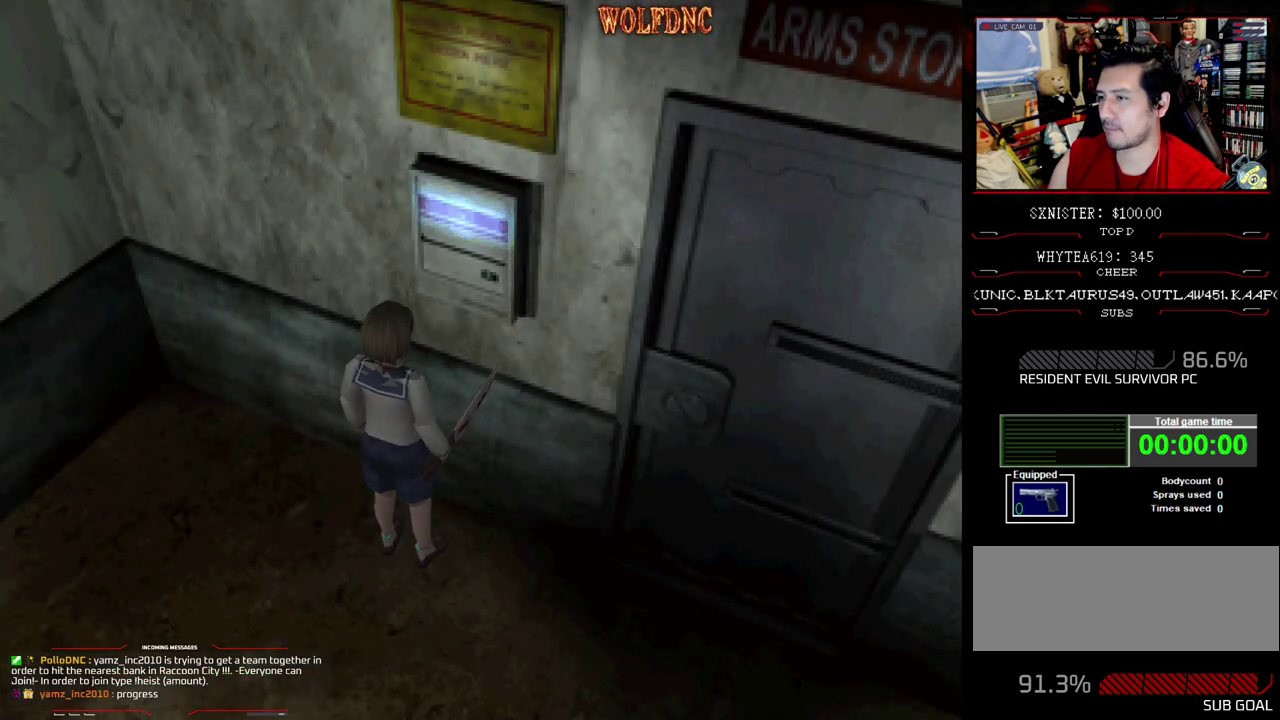
{"buttons": ["DPAD_RIGHT"], "events": []}
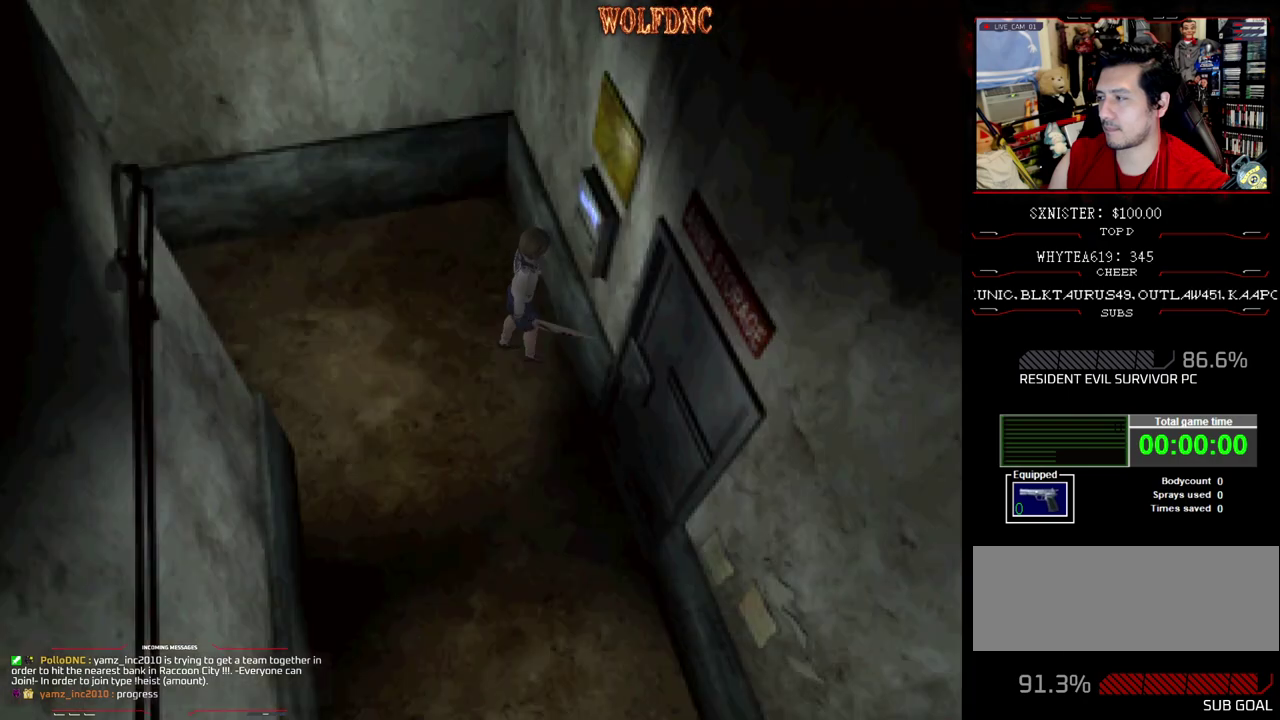
{"buttons": ["SQUARE", "DPAD_UP", "DPAD_LEFT"], "events": [[283, "DPAD_UP", "down"], [333, "SQUARE", "down"], [383, "DPAD_LEFT", "down"], [383, "DPAD_RIGHT", "up"]]}
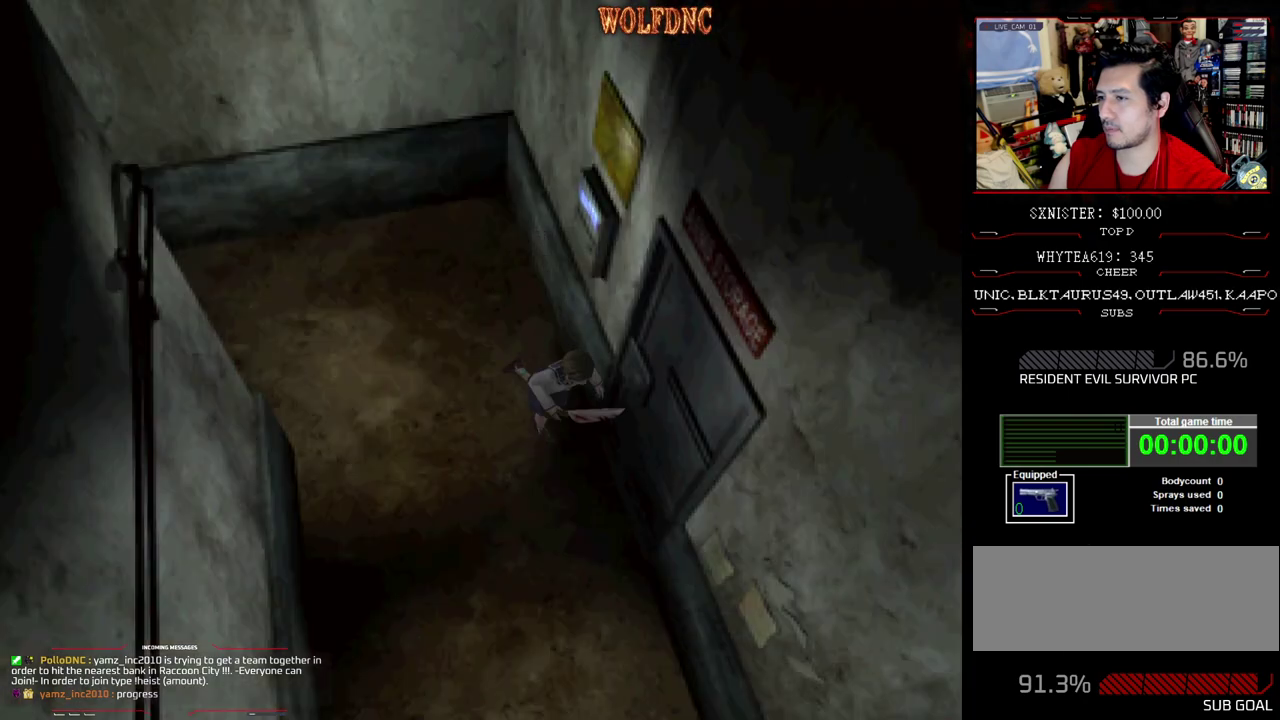
{"buttons": [], "events": [[117, "CROSS", "down"], [117, "DPAD_UP", "up"], [200, "CROSS", "up"], [200, "SQUARE", "up"], [350, "DPAD_LEFT", "up"]]}
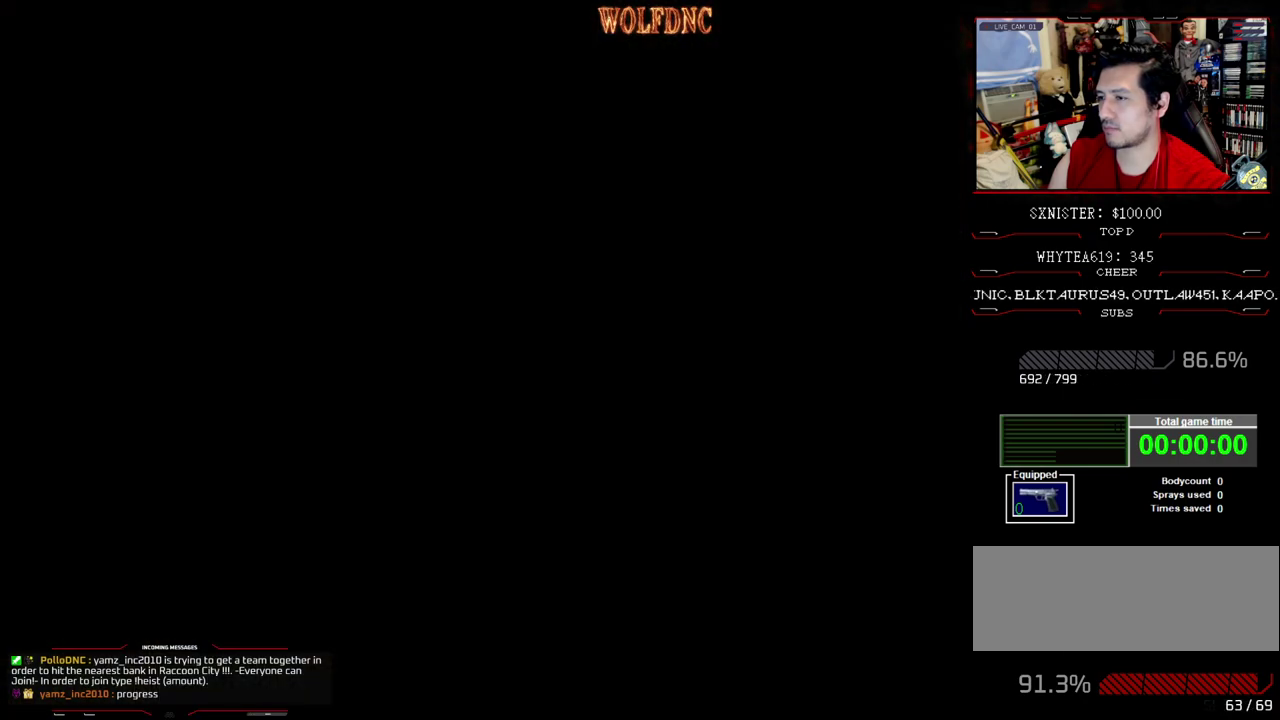
{"buttons": [], "events": []}
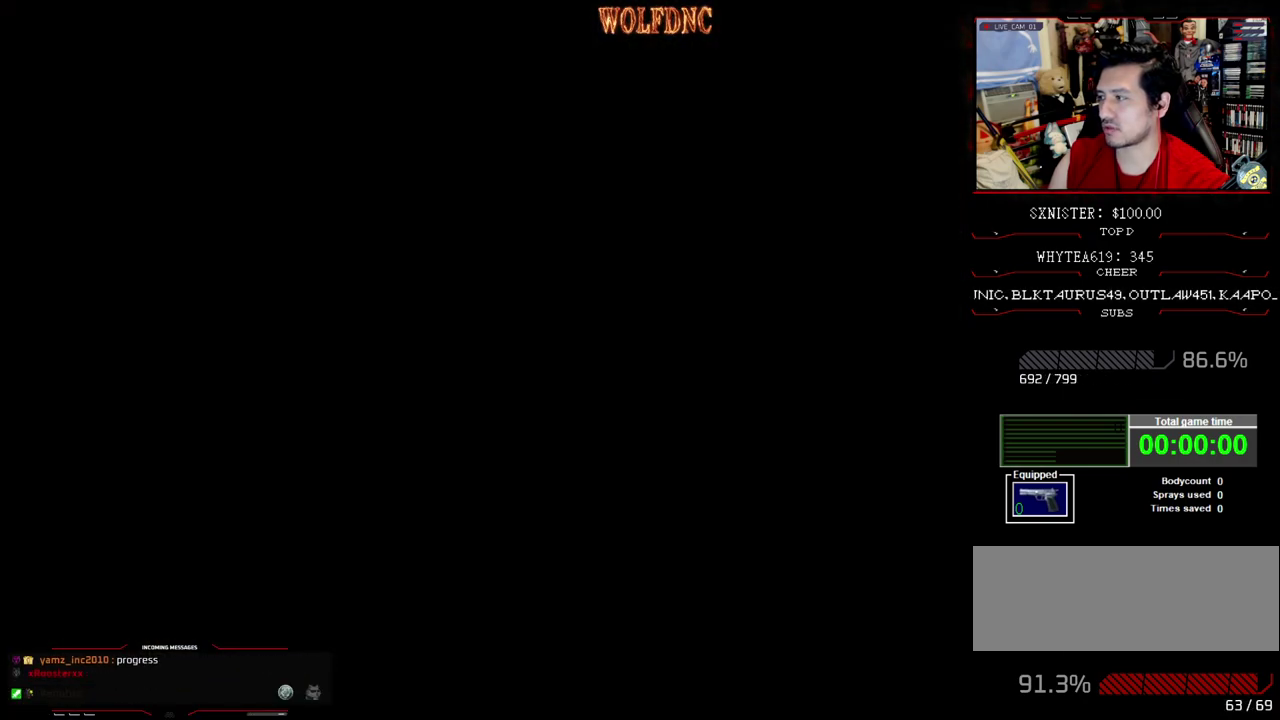
{"buttons": [], "events": []}
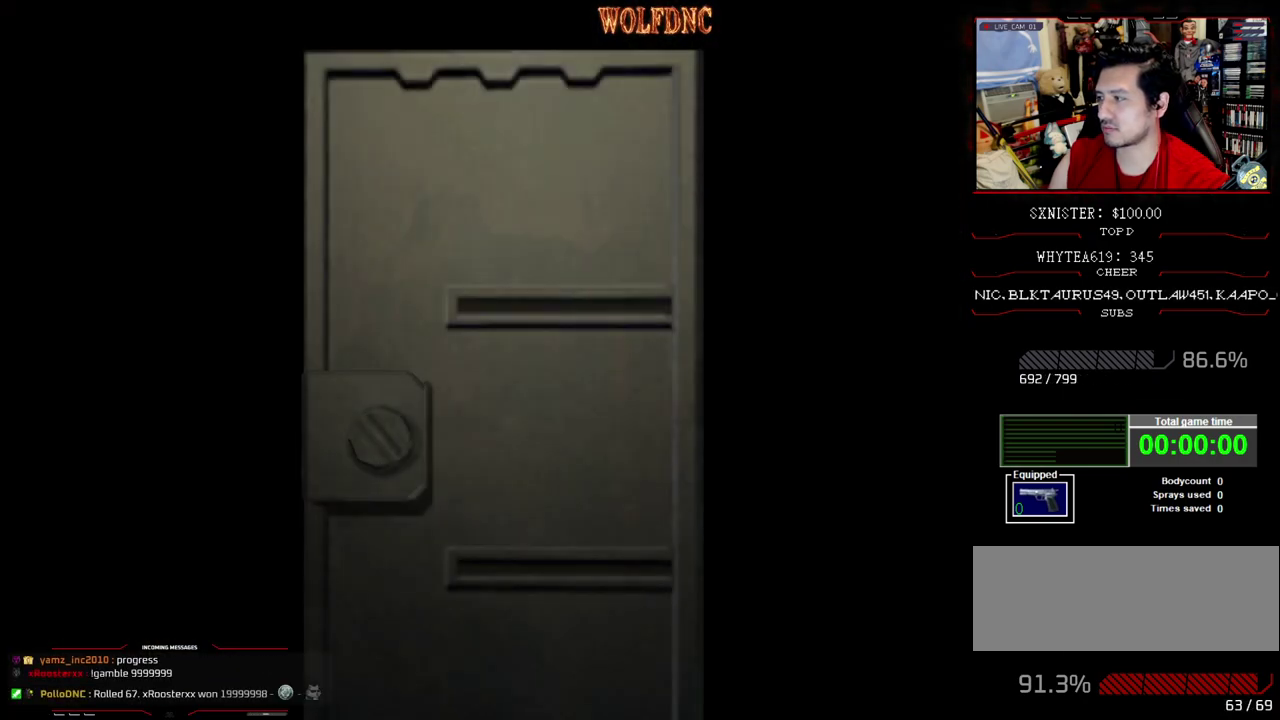
{"buttons": [], "events": []}
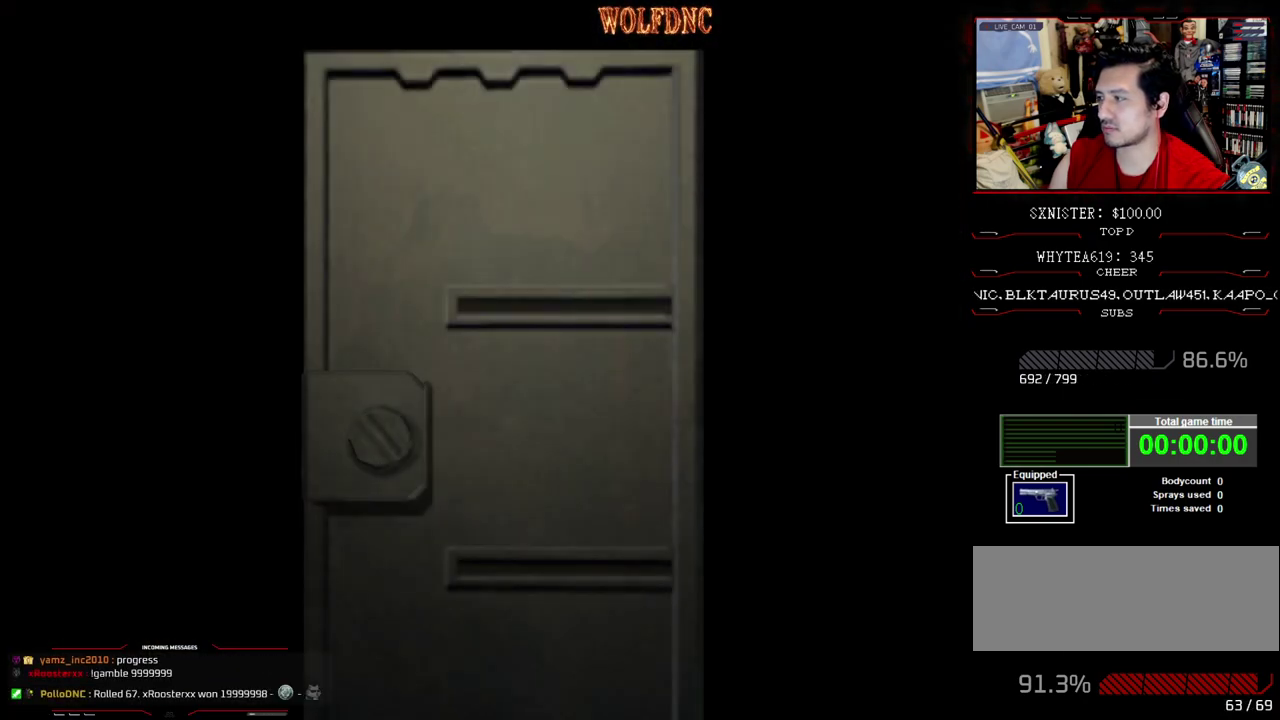
{"buttons": [], "events": [[450, "SELECT", "down"], [500, "SELECT", "up"]]}
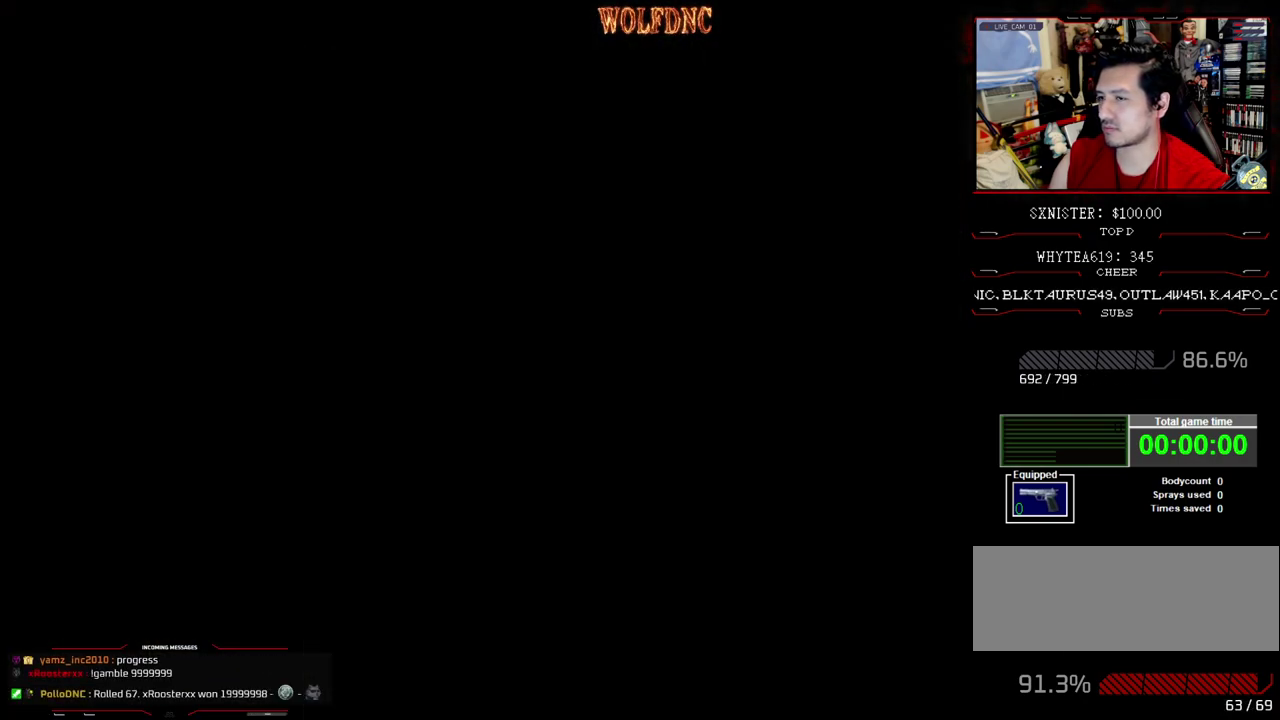
{"buttons": [], "events": []}
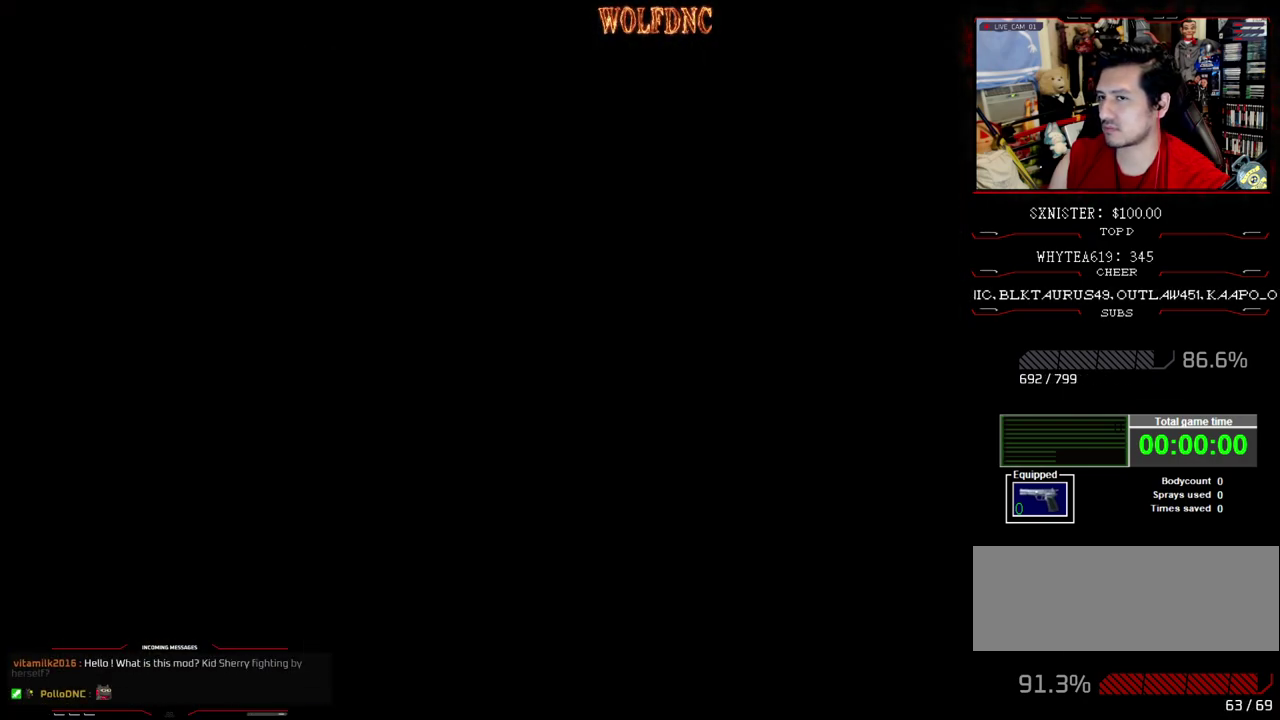
{"buttons": [], "events": []}
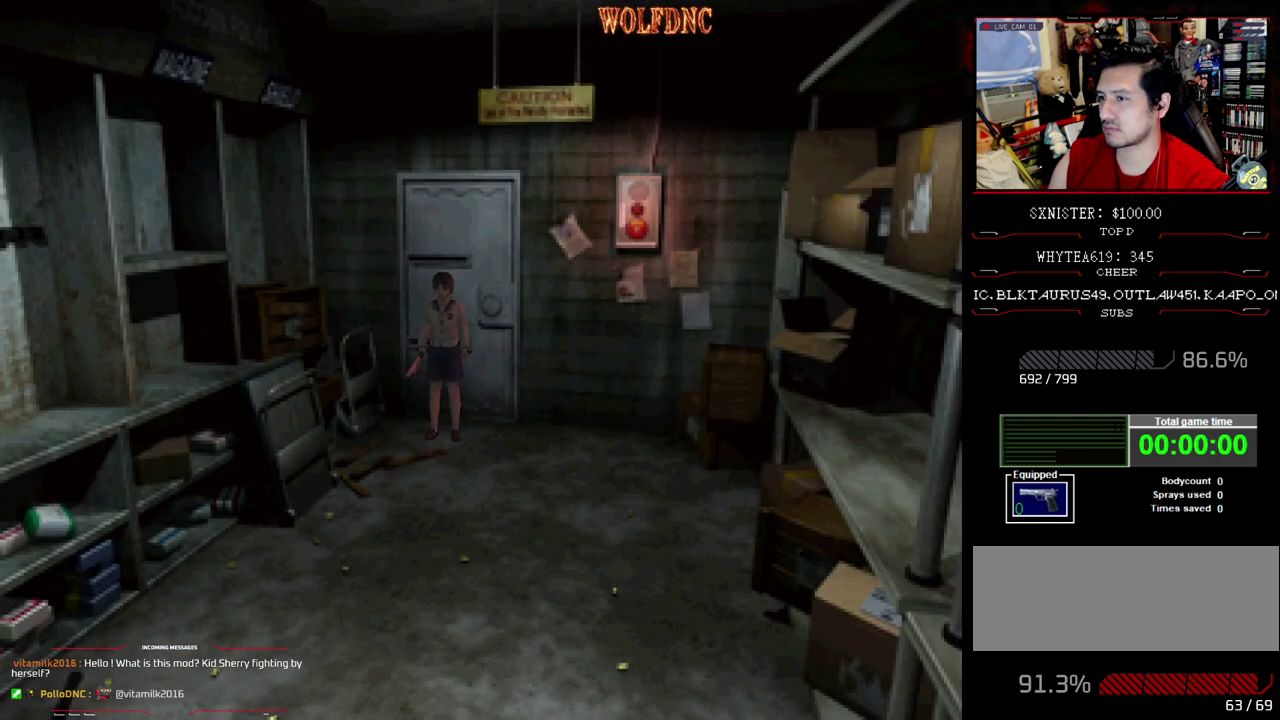
{"buttons": [], "events": [[367, "DPAD_UP", "down"], [417, "DPAD_UP", "up"]]}
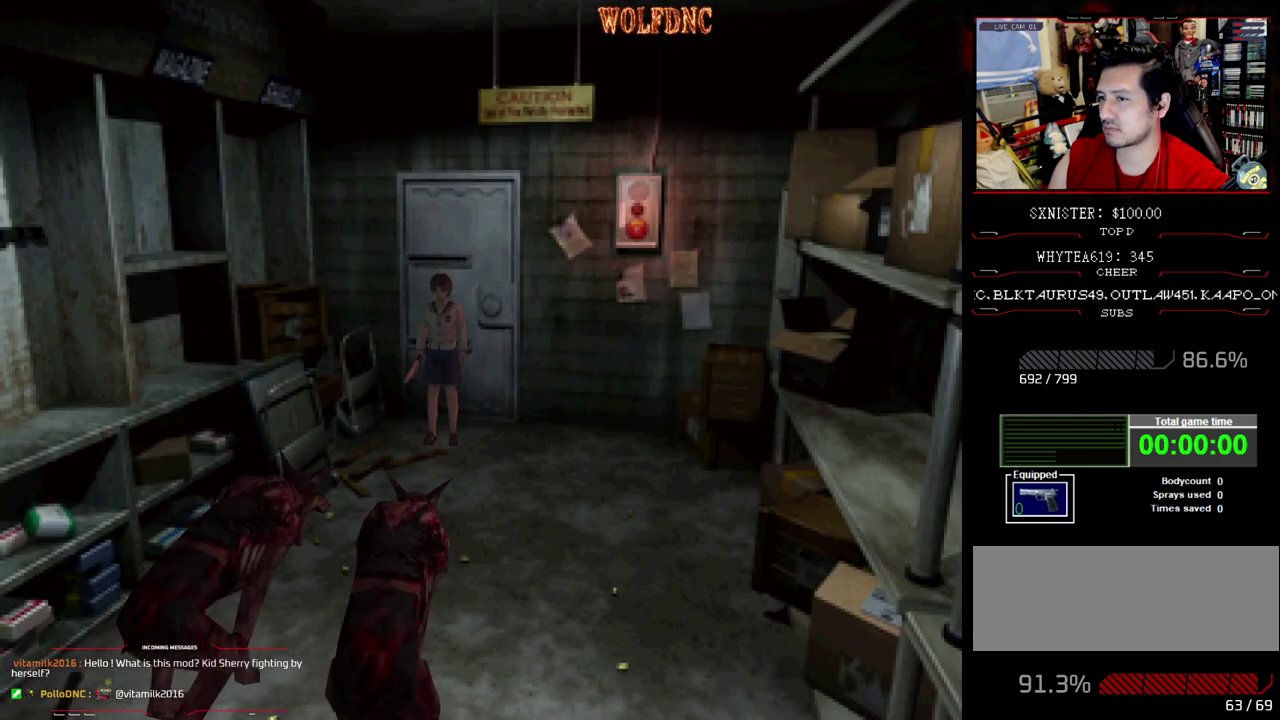
{"buttons": [], "events": [[233, "DPAD_DOWN", "down"], [233, "DPAD_LEFT", "down"], [283, "CIRCLE", "down"], [417, "DPAD_LEFT", "up"], [467, "CIRCLE", "up"], [467, "DPAD_DOWN", "up"]]}
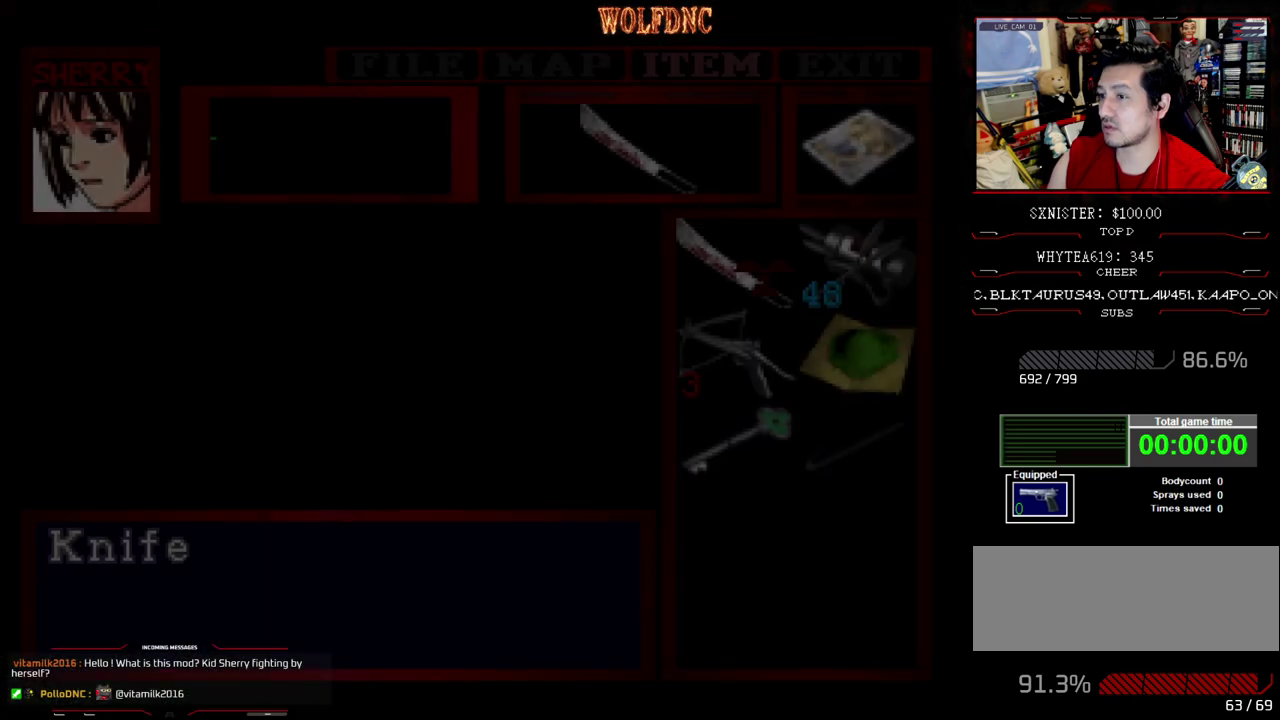
{"buttons": ["DPAD_DOWN"], "events": [[483, "DPAD_DOWN", "down"]]}
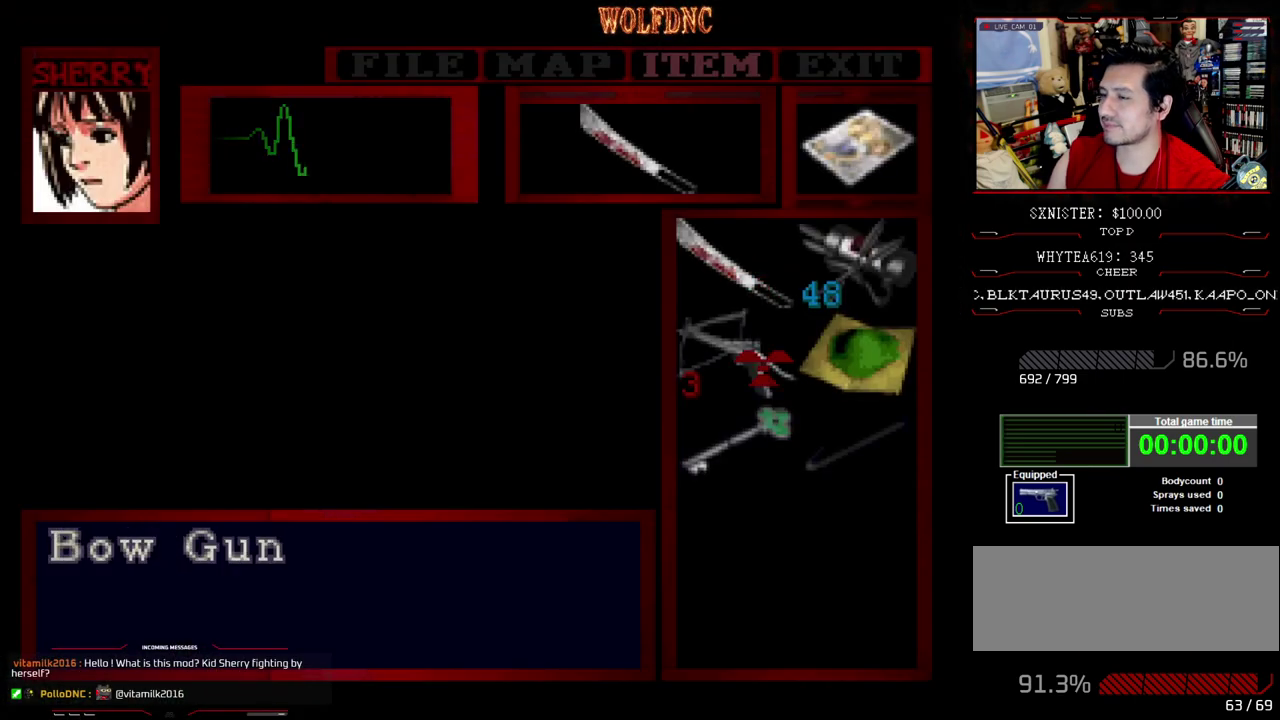
{"buttons": ["SQUARE", "DPAD_DOWN"], "events": [[83, "SQUARE", "down"], [183, "SQUARE", "up"], [400, "SQUARE", "down"]]}
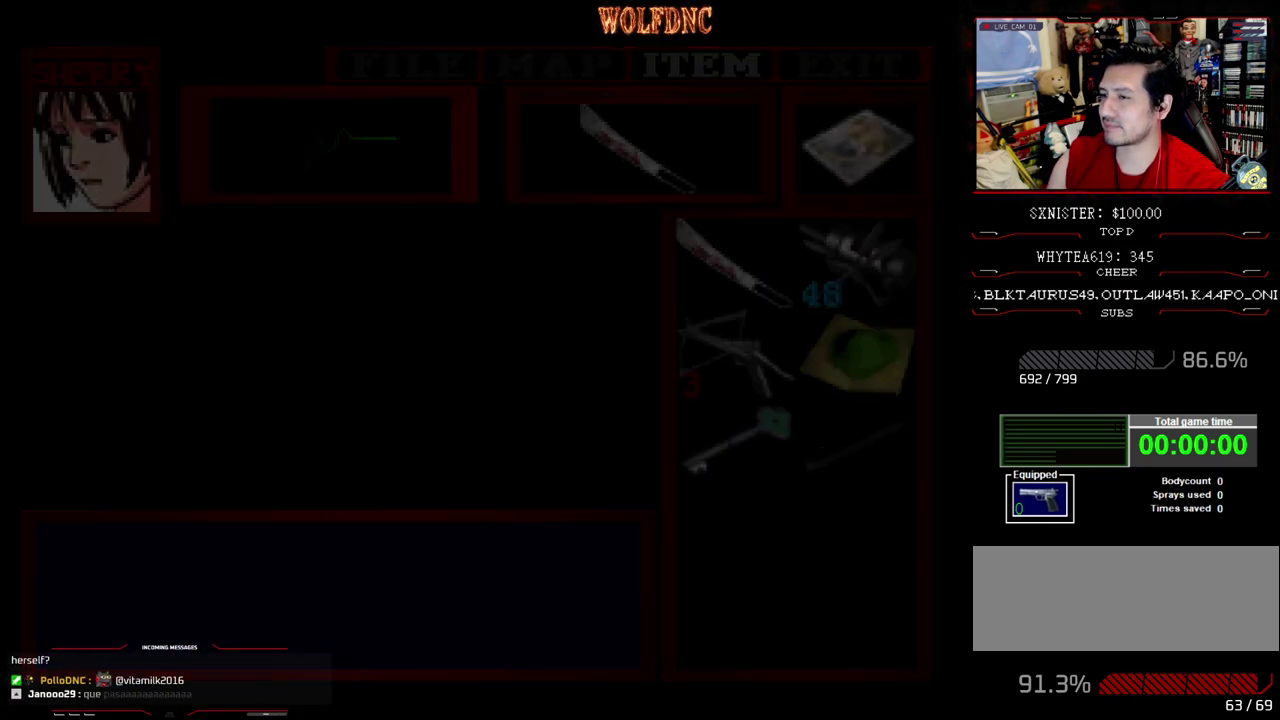
{"buttons": ["SQUARE", "DPAD_UP", "DPAD_RIGHT"], "events": [[50, "SQUARE", "up"], [200, "SQUARE", "down"], [283, "SQUARE", "up"], [333, "DPAD_RIGHT", "down"], [383, "DPAD_DOWN", "up"], [383, "SQUARE", "down"], [467, "DPAD_UP", "down"]]}
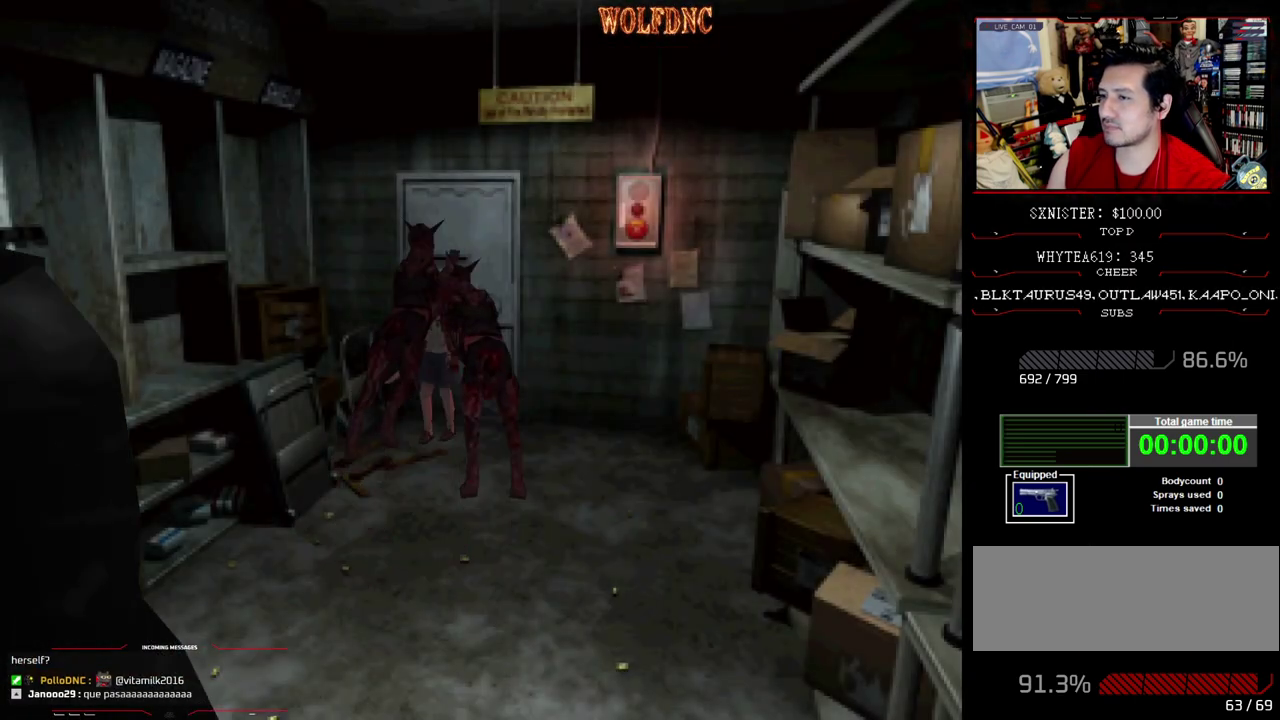
{"buttons": ["DPAD_DOWN"], "events": [[17, "CROSS", "down"], [67, "CROSS", "up"], [67, "DPAD_UP", "up"], [67, "SQUARE", "up"], [150, "DPAD_RIGHT", "up"], [200, "DPAD_DOWN", "down"]]}
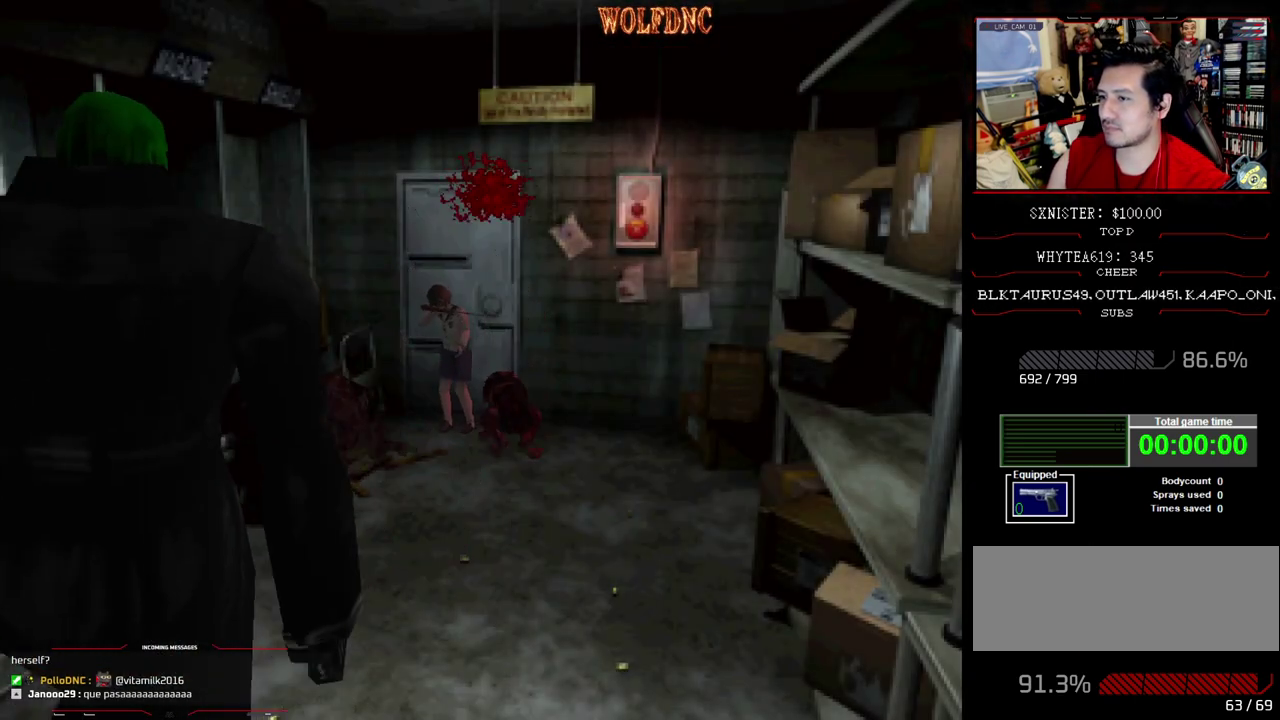
{"buttons": ["SQUARE", "DPAD_DOWN"], "events": [[83, "DPAD_LEFT", "down"], [500, "DPAD_LEFT", "up"], [500, "SQUARE", "down"]]}
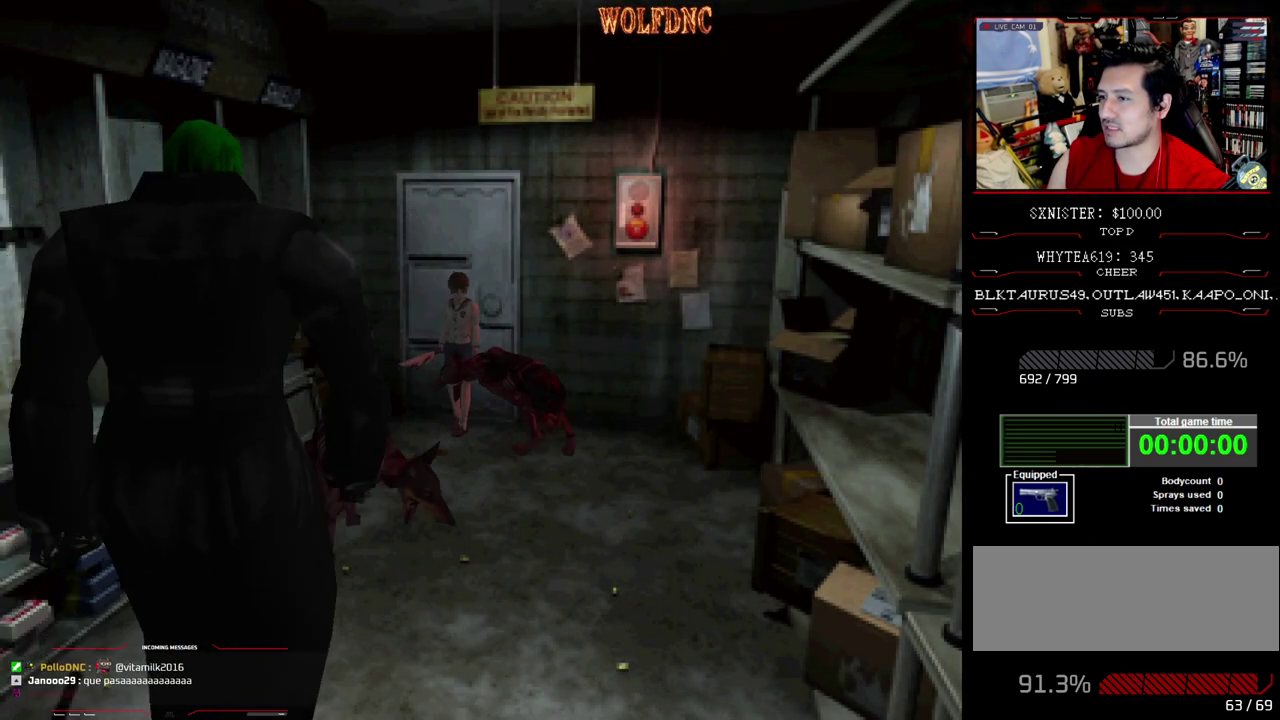
{"buttons": ["CROSS", "SQUARE", "DPAD_UP", "DPAD_LEFT"], "events": [[150, "DPAD_DOWN", "up"], [150, "SQUARE", "up"], [233, "DPAD_LEFT", "down"], [233, "DPAD_UP", "down"], [233, "SQUARE", "down"], [283, "CROSS", "down"]]}